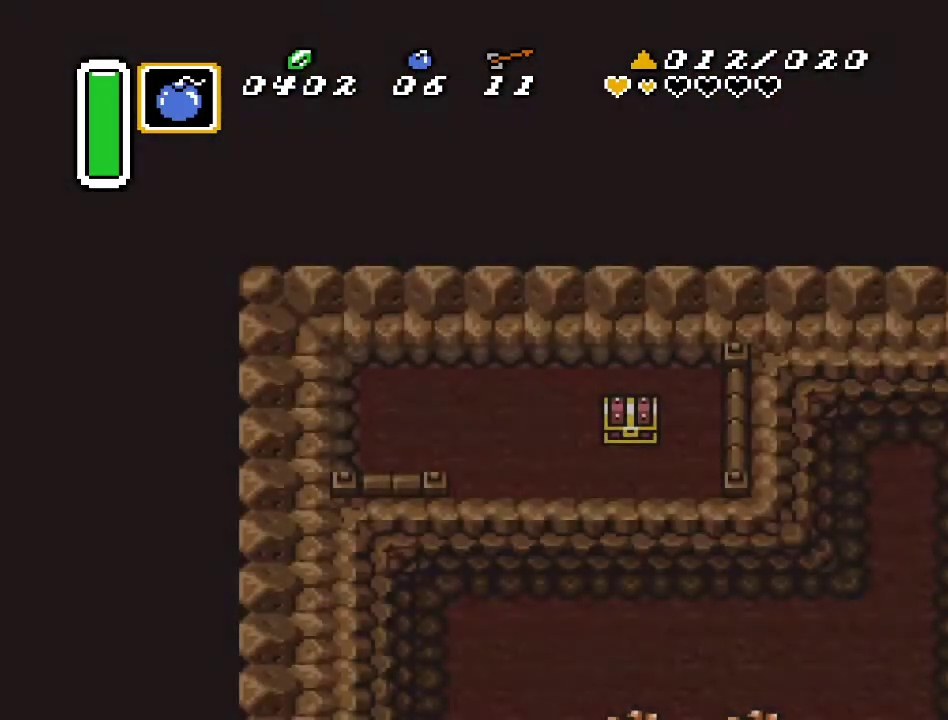
Gameplay with a controller (Nintendo layout); each line is a JSON object with the inputs held at the frame after it. "events" lists button and stick changes between this image and that frame as [ms after this image, input, new state], when the widget could be followed in between. Not read: L3 R3.
{"buttons": ["DPAD_DOWN", "DPAD_RIGHT"], "events": [[367, "DPAD_DOWN", "down"], [367, "DPAD_RIGHT", "down"]]}
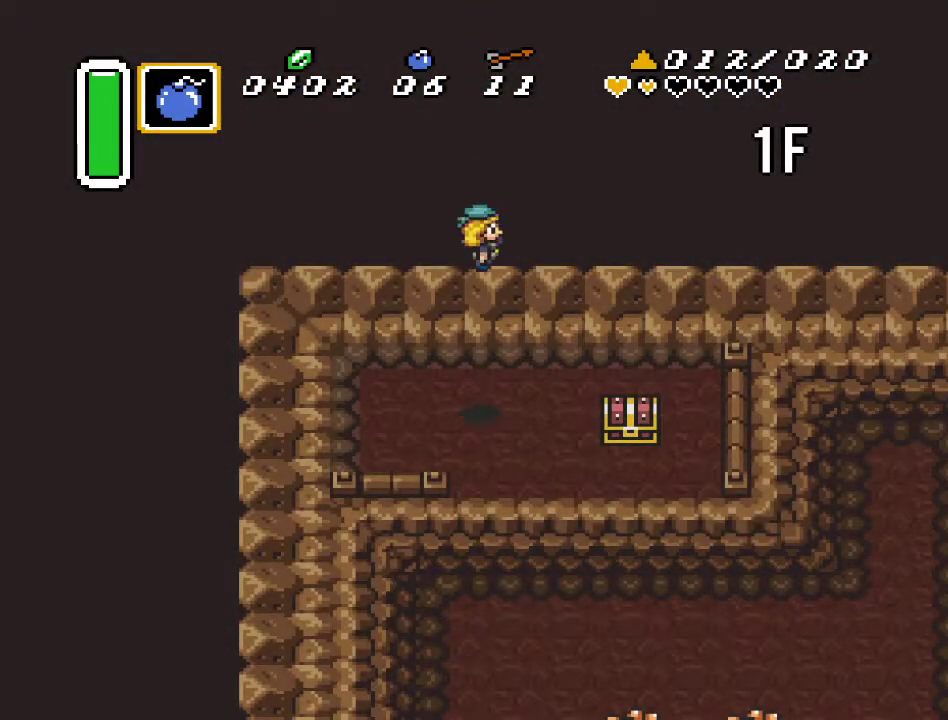
{"buttons": ["DPAD_DOWN", "DPAD_RIGHT"], "events": []}
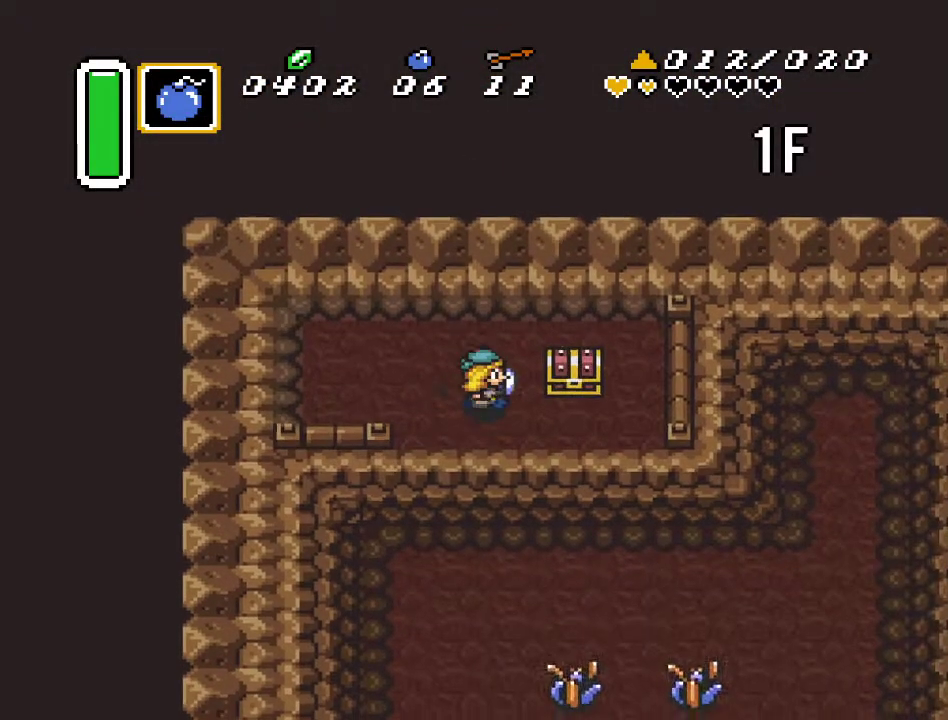
{"buttons": ["A"], "events": [[150, "DPAD_DOWN", "up"], [300, "DPAD_UP", "down"], [333, "DPAD_RIGHT", "up"], [383, "A", "down"], [483, "DPAD_UP", "up"]]}
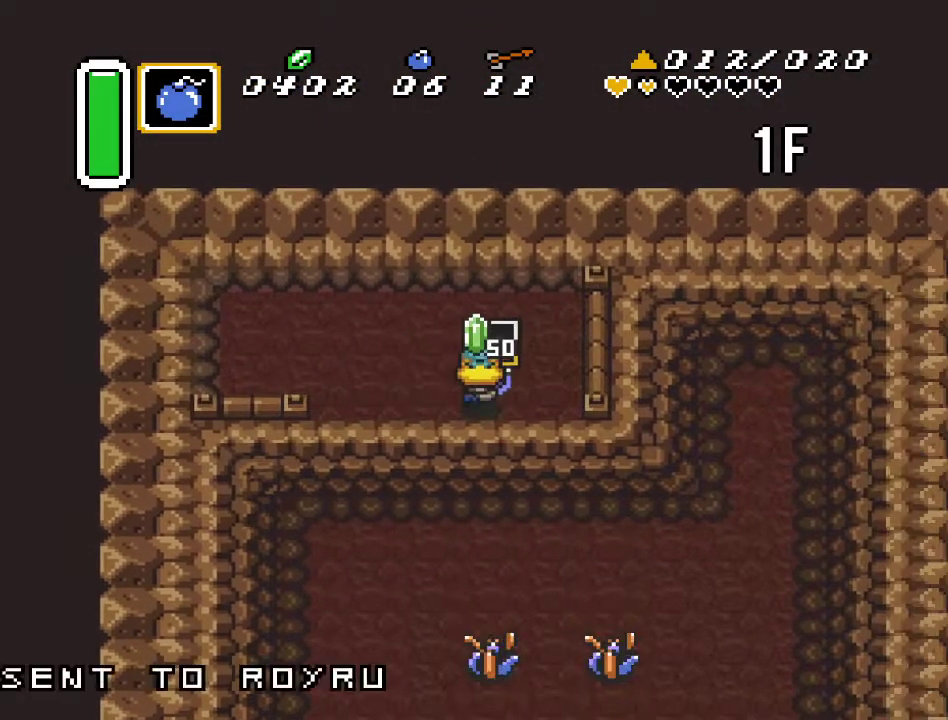
{"buttons": [], "events": [[67, "A", "up"]]}
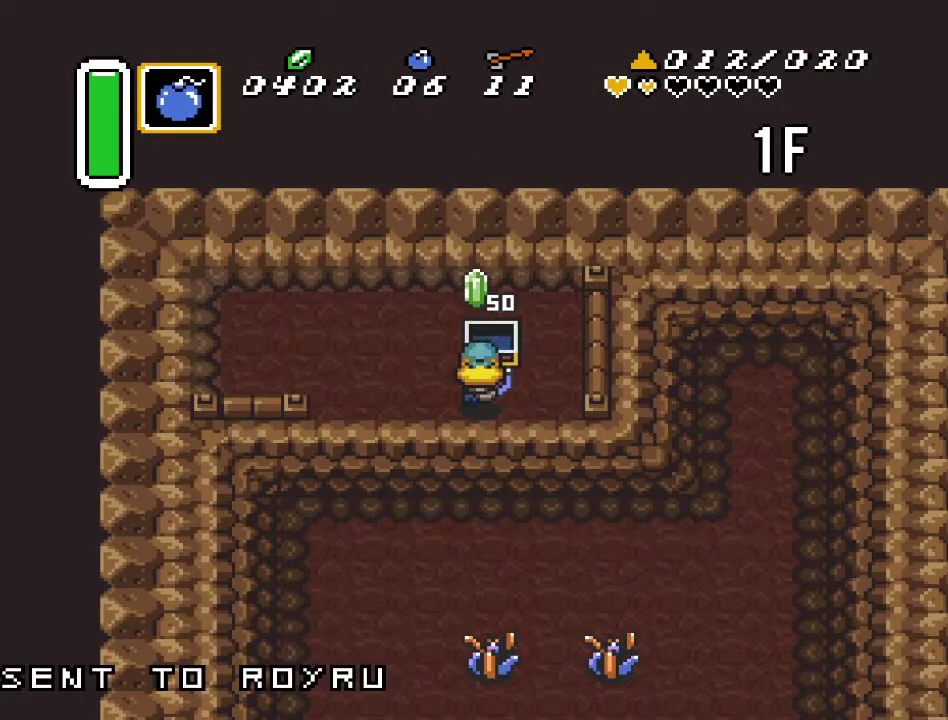
{"buttons": ["DPAD_LEFT"], "events": [[383, "DPAD_LEFT", "down"]]}
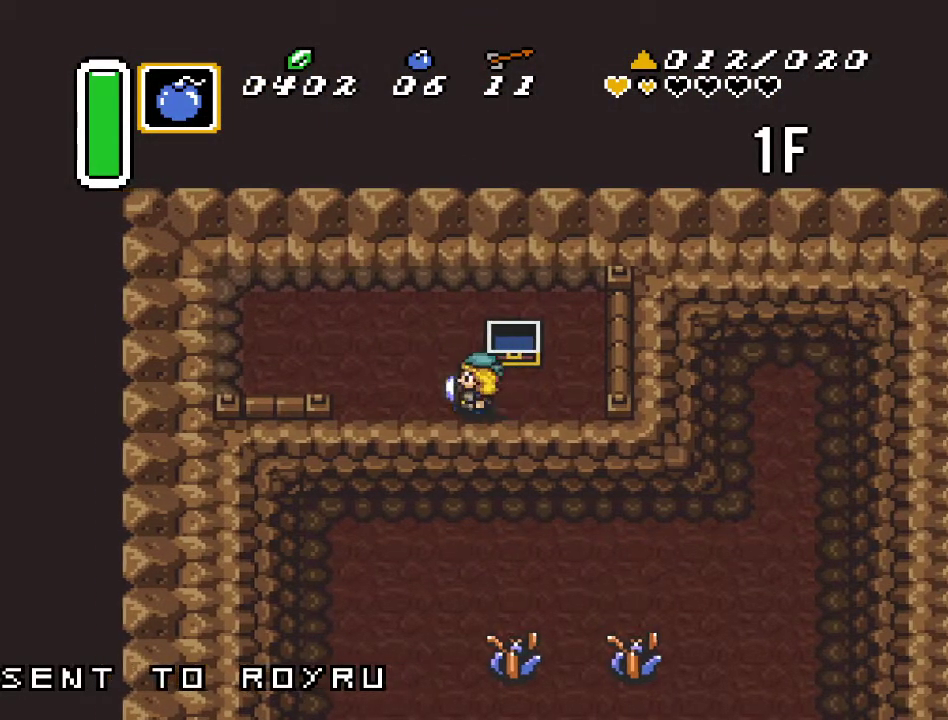
{"buttons": ["DPAD_DOWN"], "events": [[267, "DPAD_DOWN", "down"], [267, "DPAD_LEFT", "up"]]}
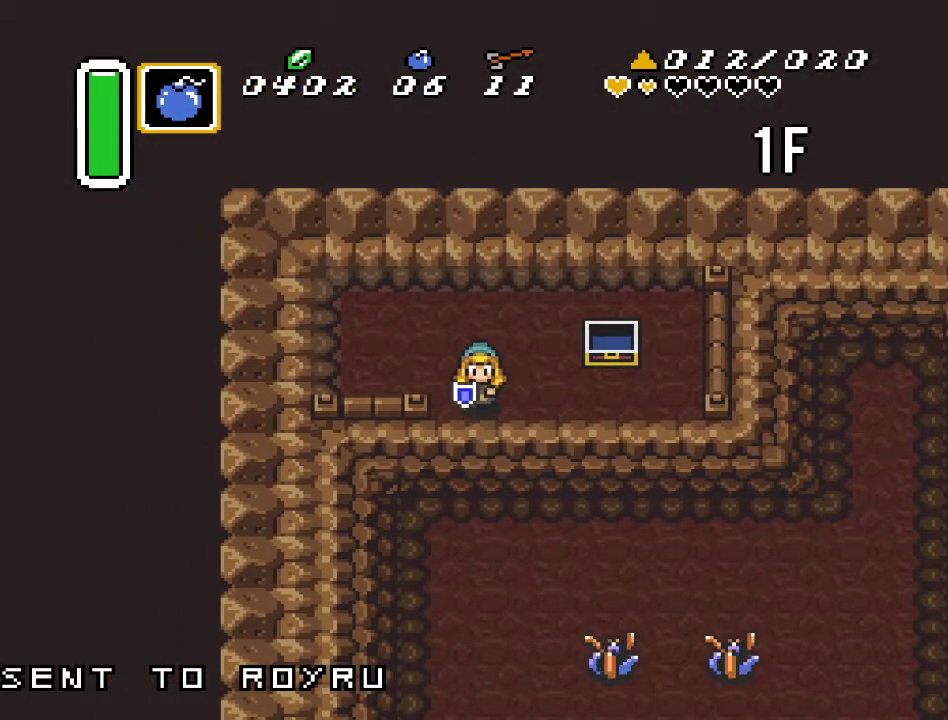
{"buttons": ["DPAD_DOWN"], "events": []}
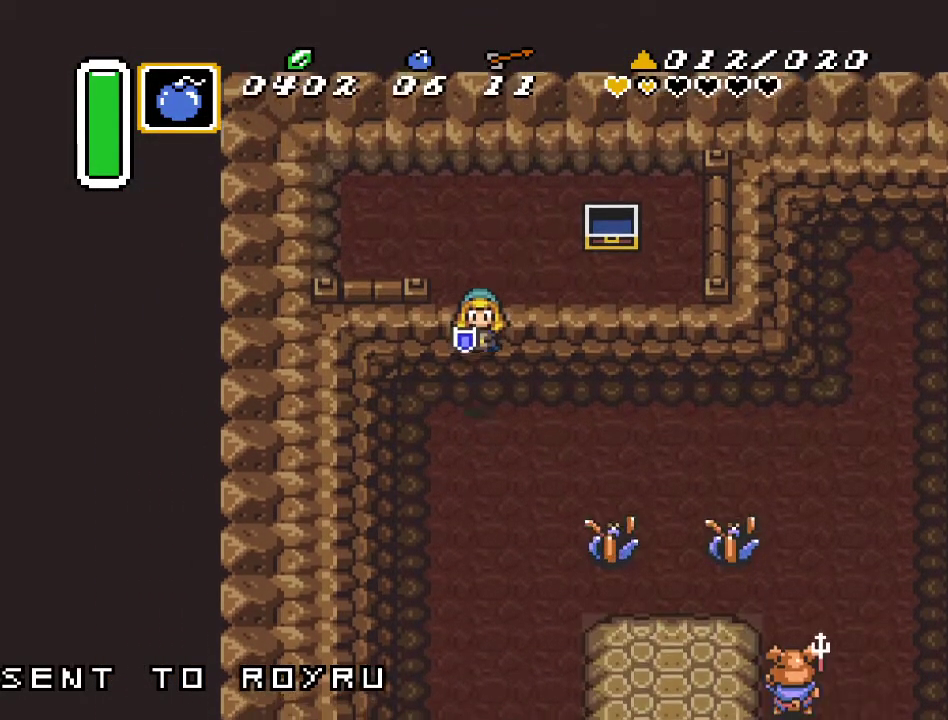
{"buttons": ["A", "DPAD_DOWN"], "events": [[383, "A", "down"]]}
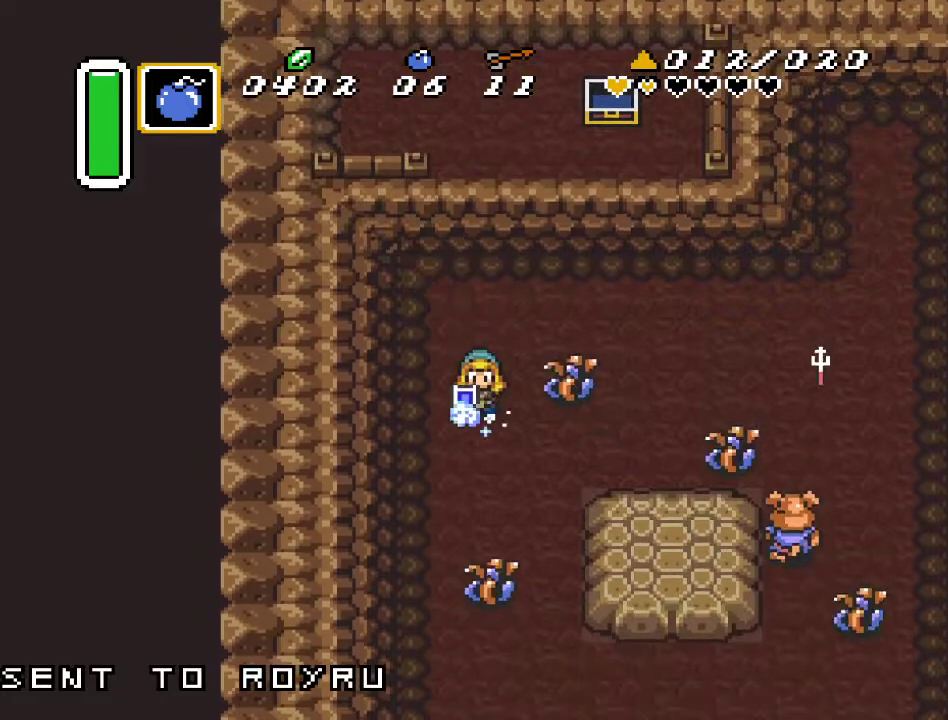
{"buttons": ["A", "DPAD_DOWN"], "events": []}
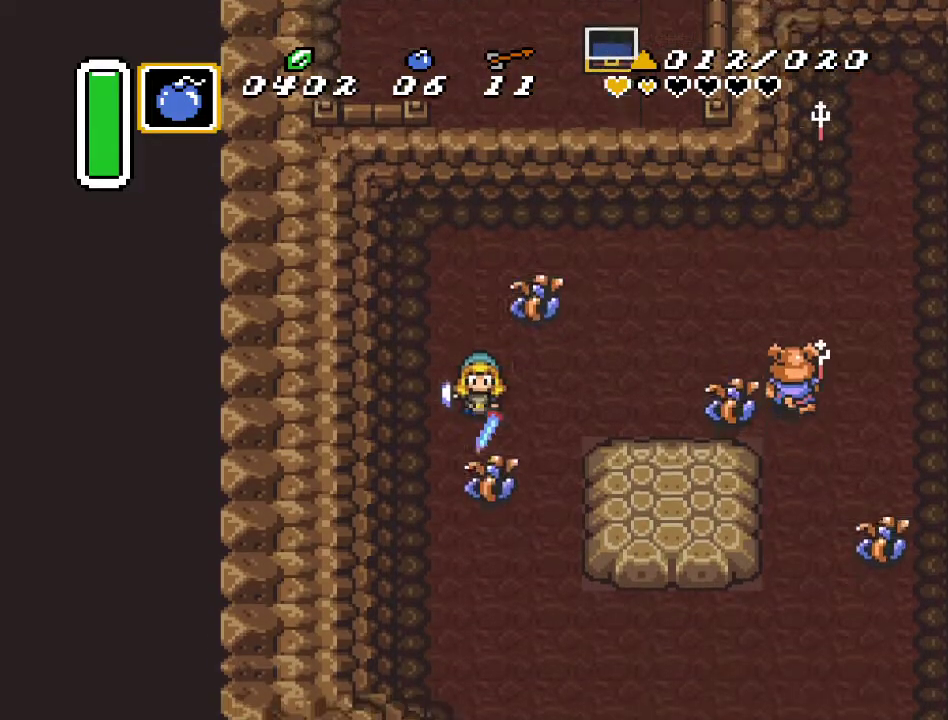
{"buttons": ["DPAD_DOWN", "DPAD_RIGHT"], "events": [[117, "A", "up"], [267, "DPAD_RIGHT", "down"]]}
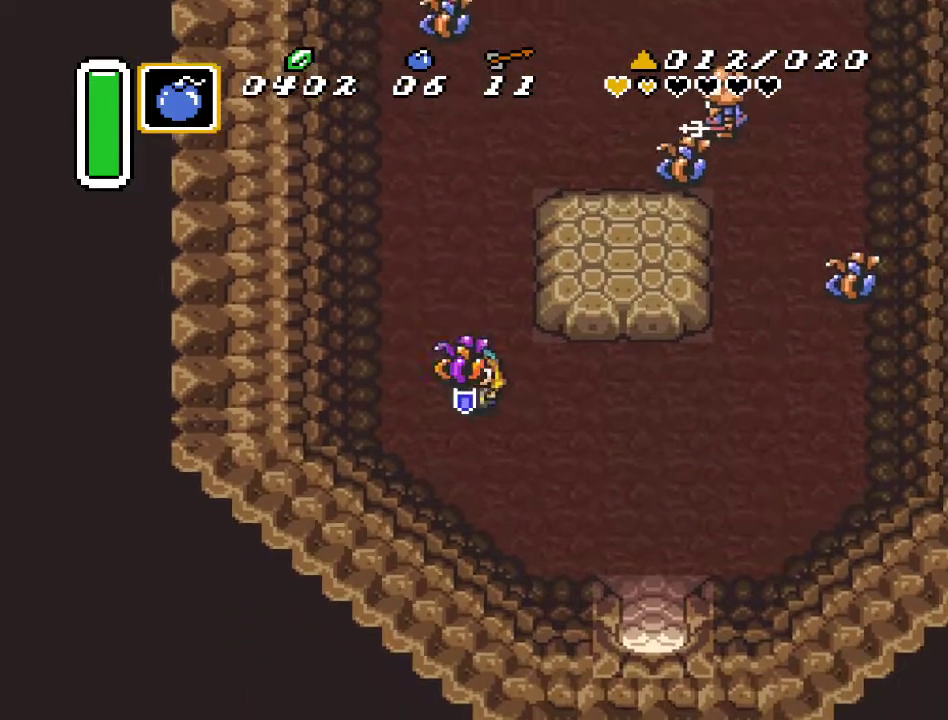
{"buttons": ["DPAD_DOWN", "DPAD_RIGHT"], "events": []}
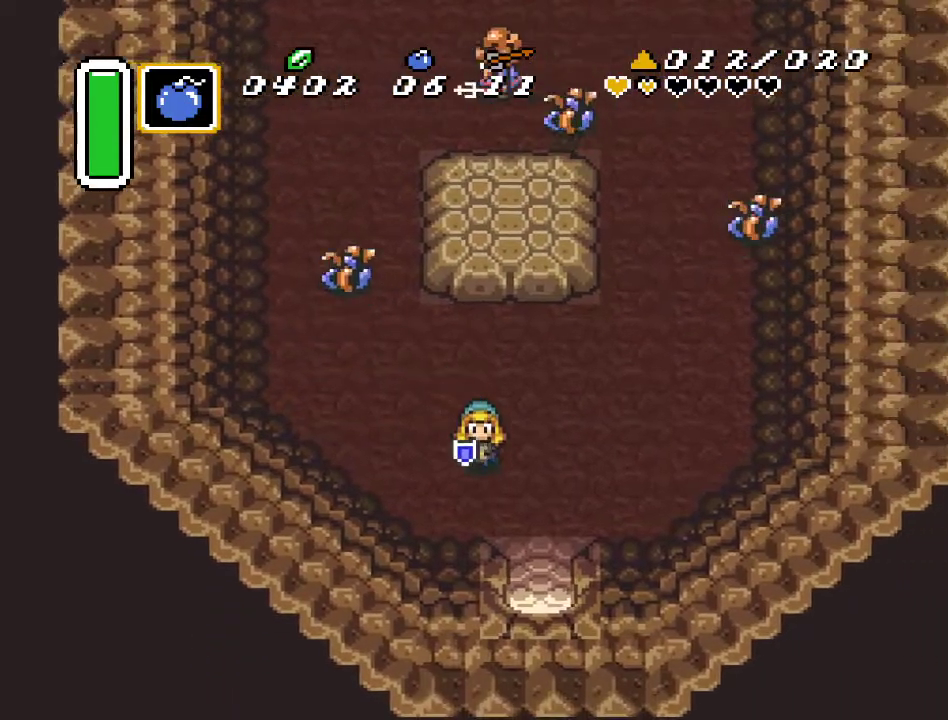
{"buttons": ["DPAD_DOWN"], "events": [[233, "DPAD_RIGHT", "up"]]}
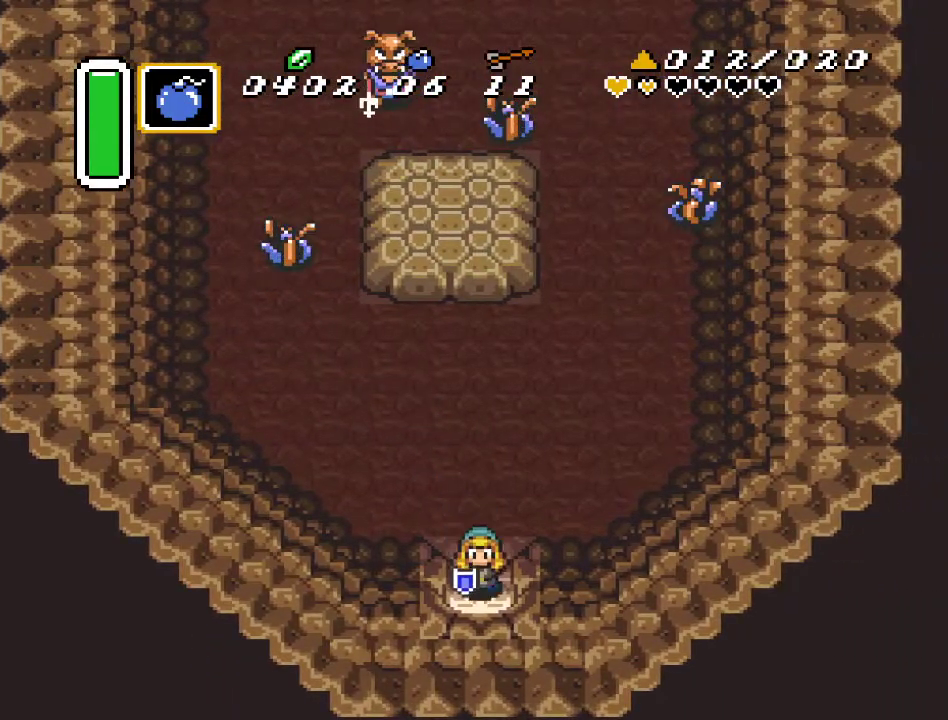
{"buttons": ["DPAD_DOWN"], "events": []}
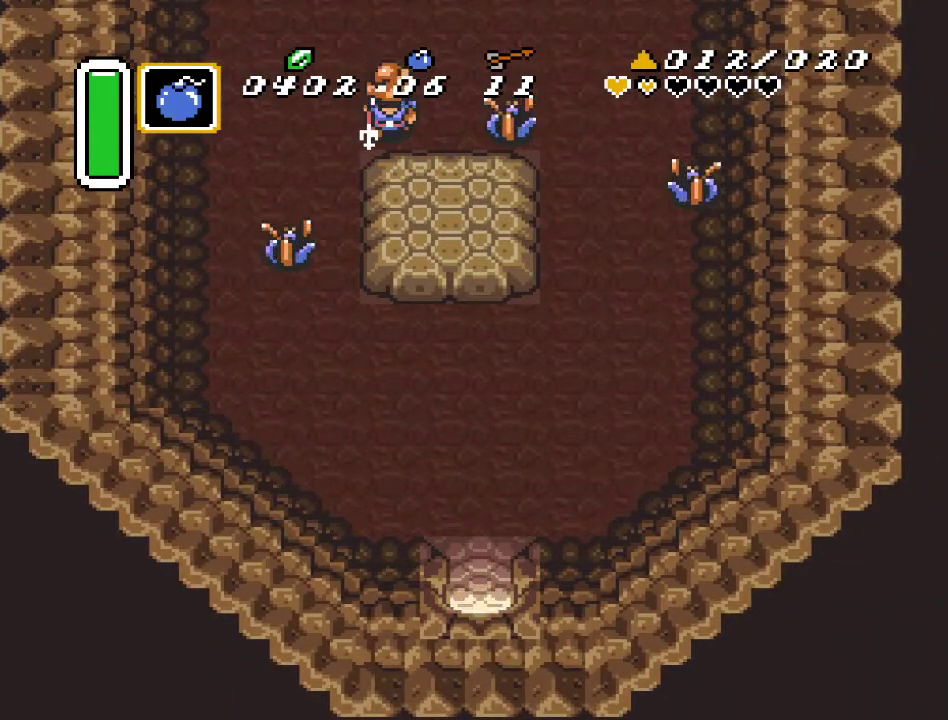
{"buttons": ["DPAD_DOWN"], "events": []}
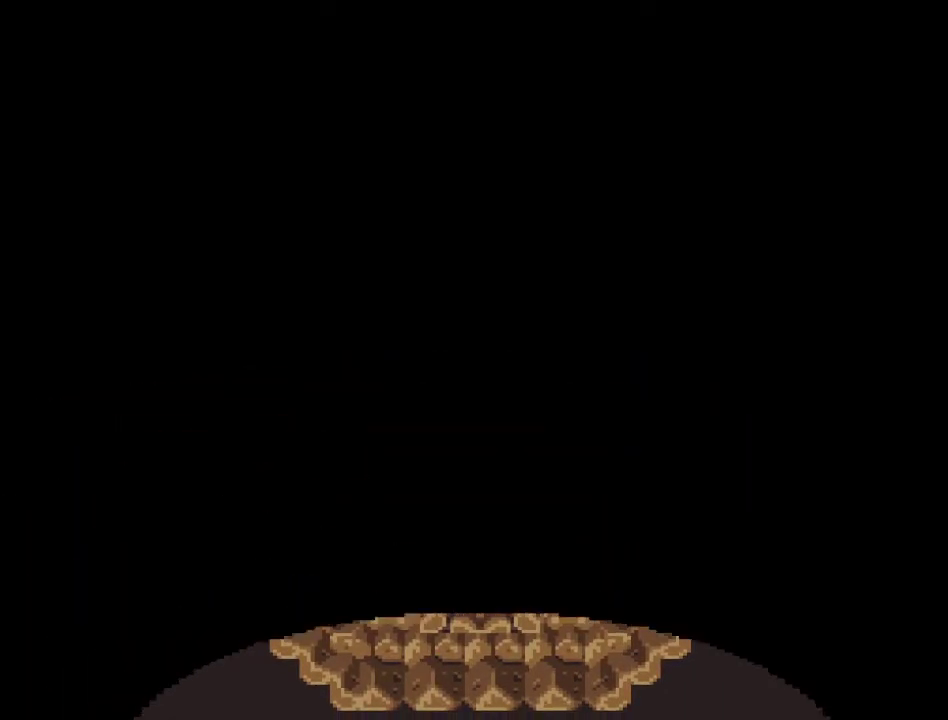
{"buttons": ["DPAD_DOWN"], "events": []}
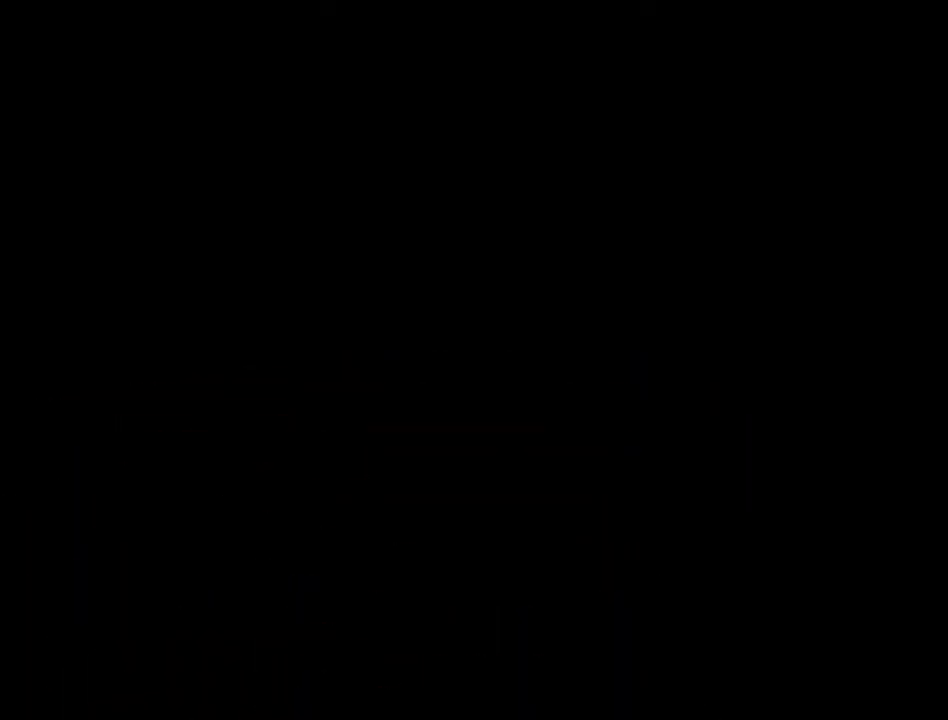
{"buttons": [], "events": [[383, "DPAD_DOWN", "up"]]}
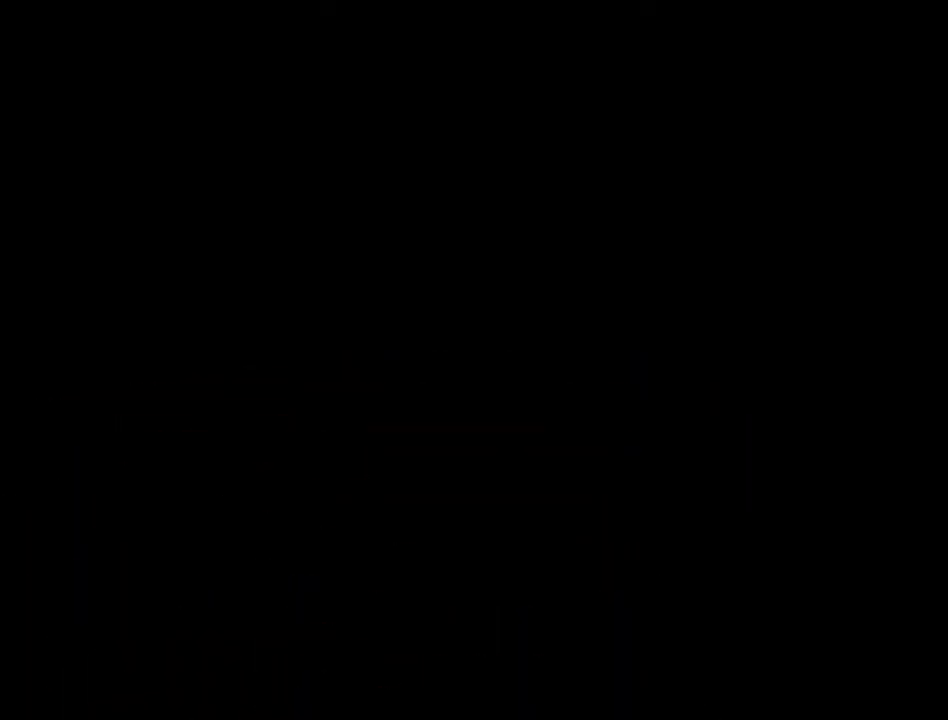
{"buttons": [], "events": []}
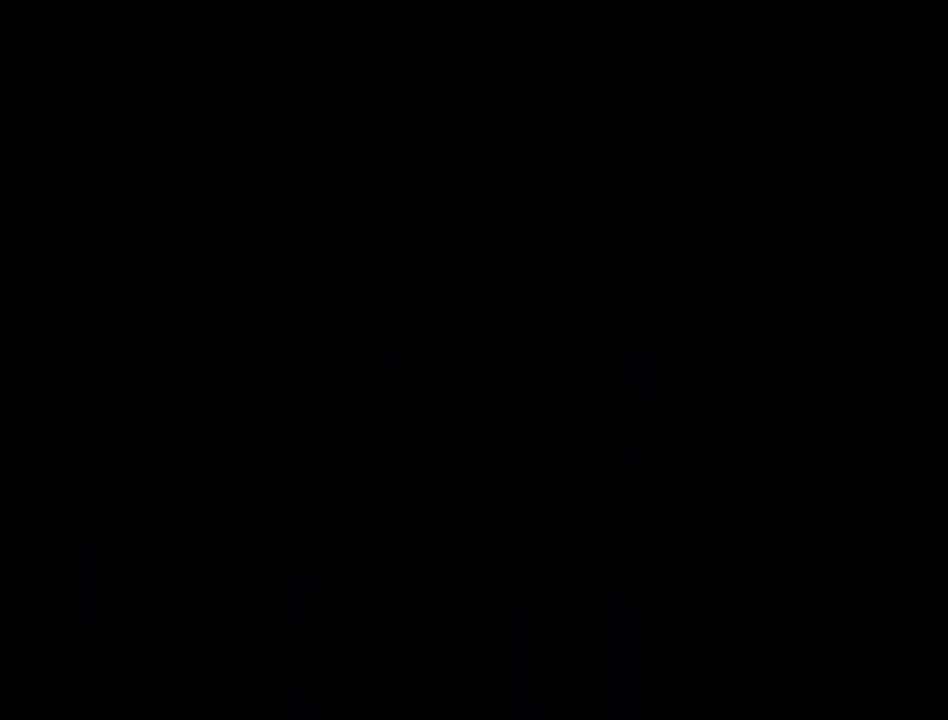
{"buttons": ["DPAD_DOWN"], "events": [[467, "DPAD_DOWN", "down"]]}
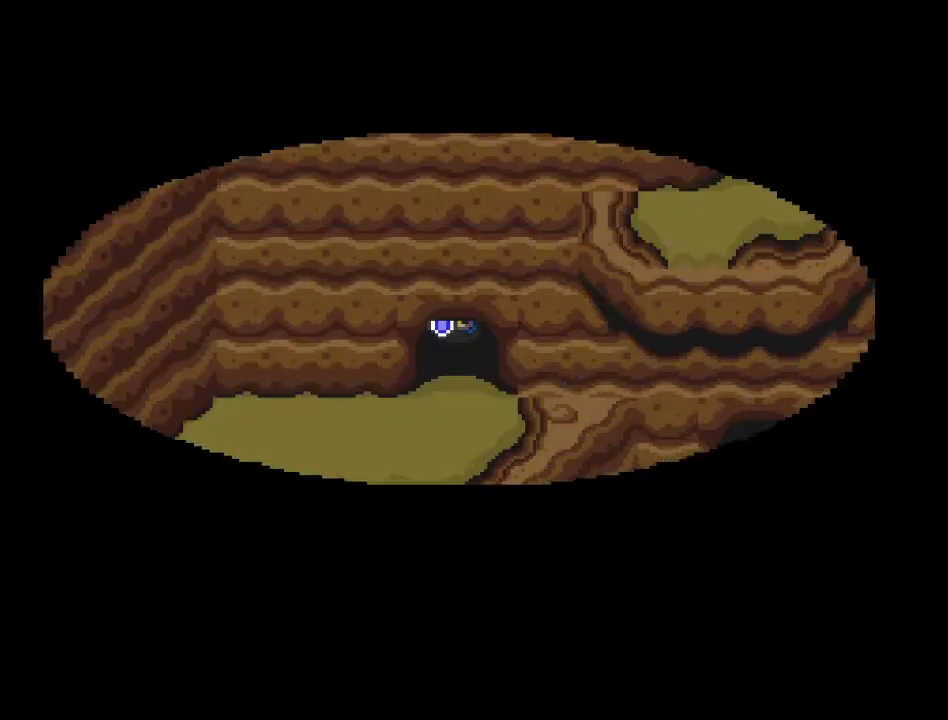
{"buttons": ["DPAD_DOWN"], "events": []}
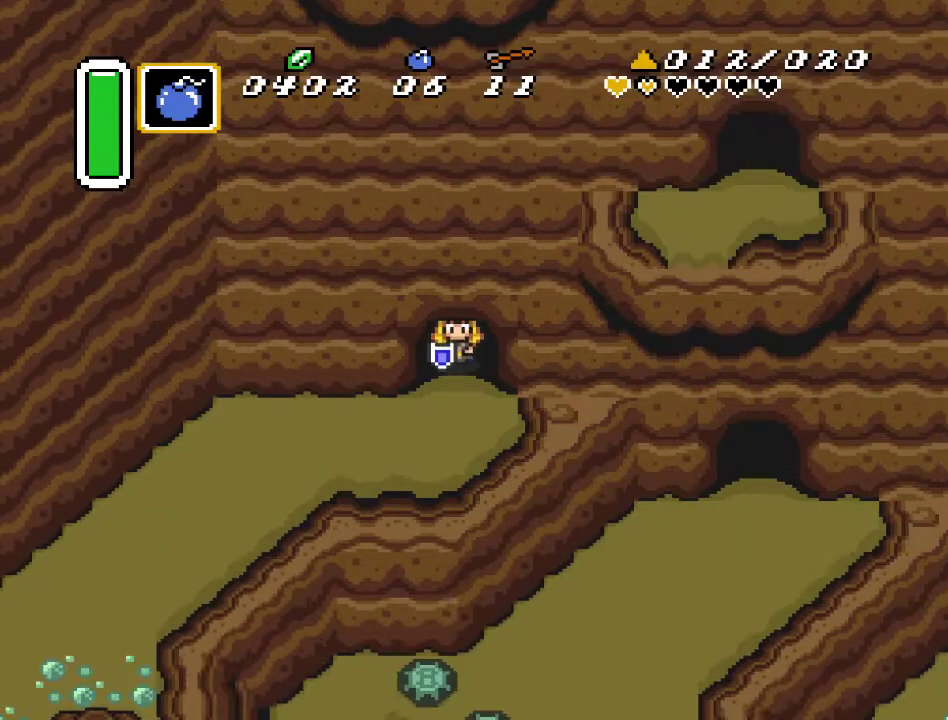
{"buttons": ["DPAD_LEFT"], "events": [[367, "DPAD_LEFT", "down"], [400, "DPAD_DOWN", "up"]]}
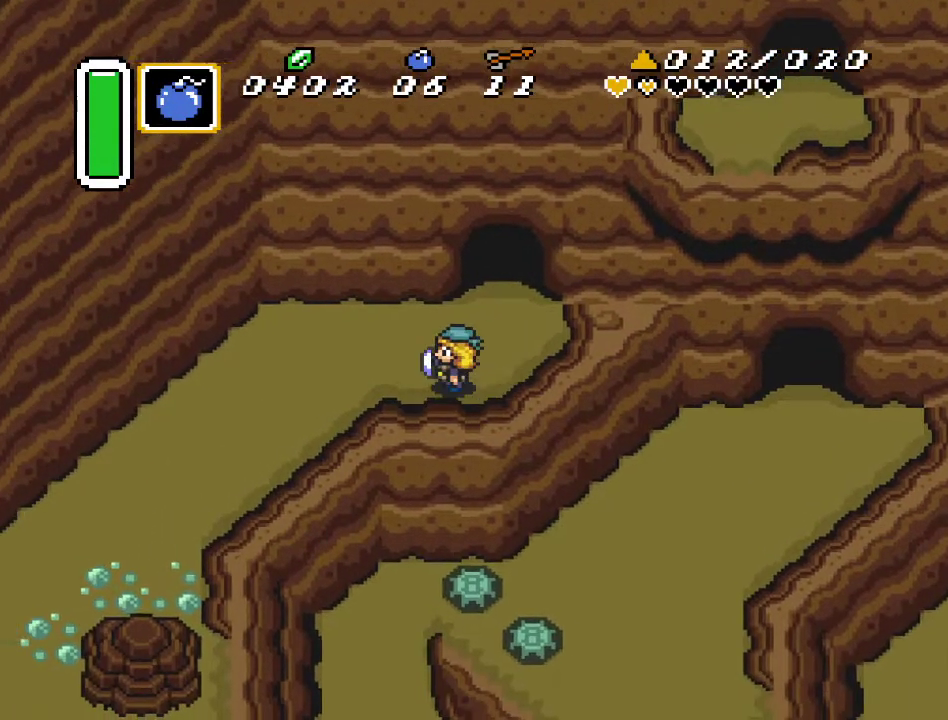
{"buttons": [], "events": [[17, "DPAD_LEFT", "up"]]}
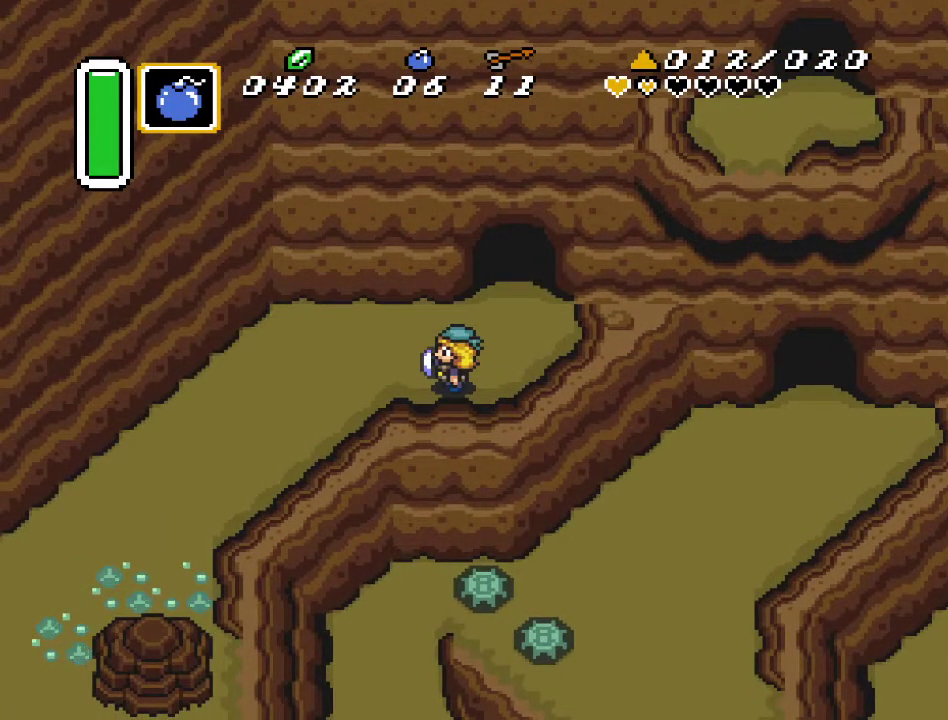
{"buttons": ["START"], "events": [[50, "DPAD_LEFT", "down"], [350, "DPAD_LEFT", "up"], [450, "START", "down"]]}
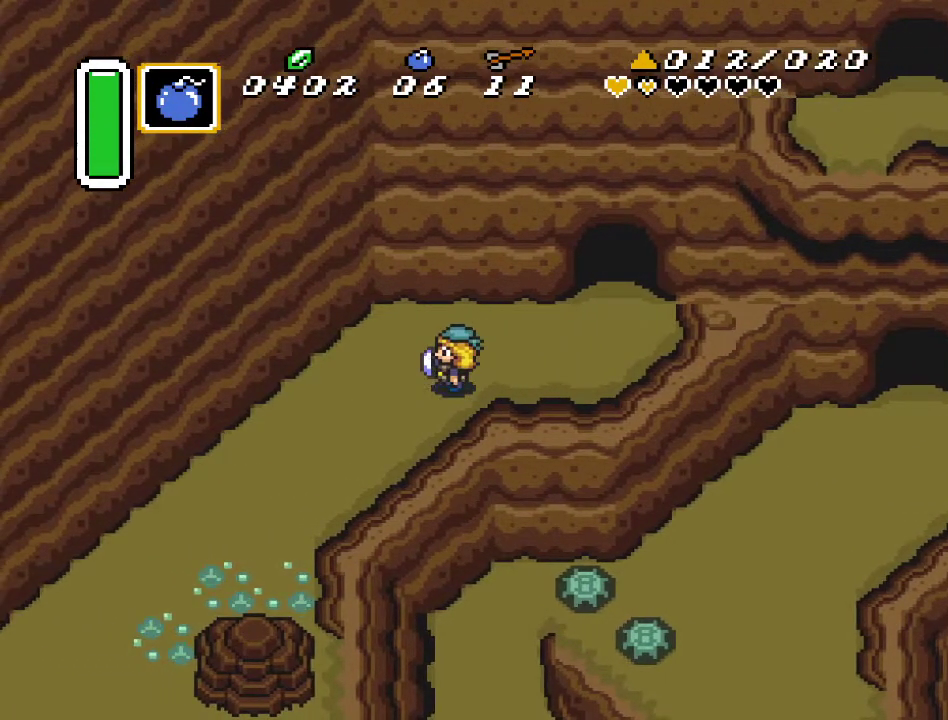
{"buttons": [], "events": [[150, "START", "up"]]}
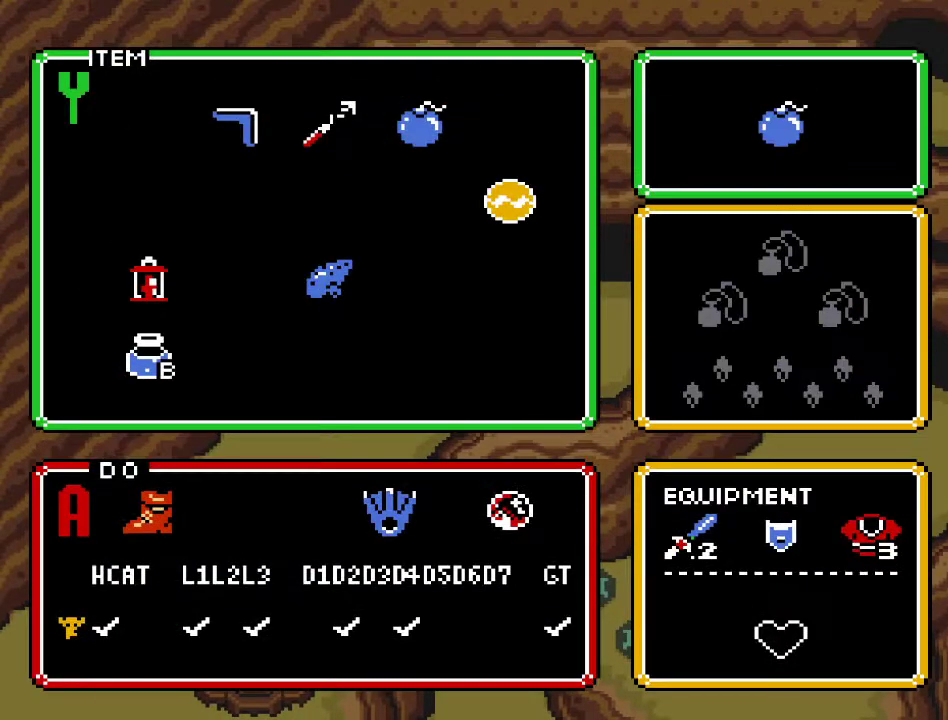
{"buttons": [], "events": [[233, "START", "down"], [450, "START", "up"]]}
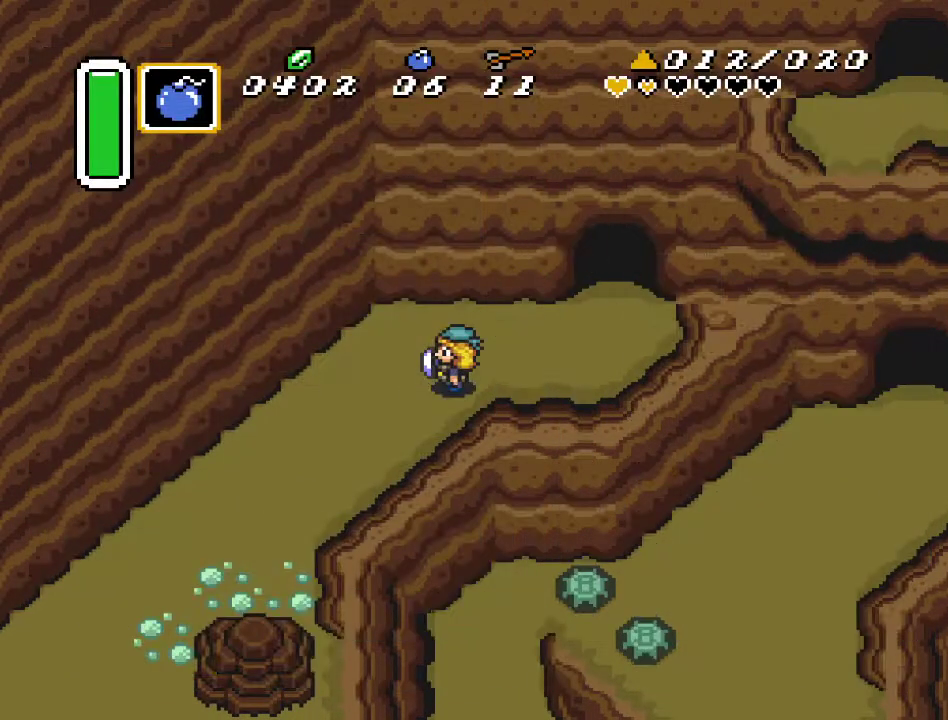
{"buttons": [], "events": [[83, "START", "down"], [267, "START", "up"]]}
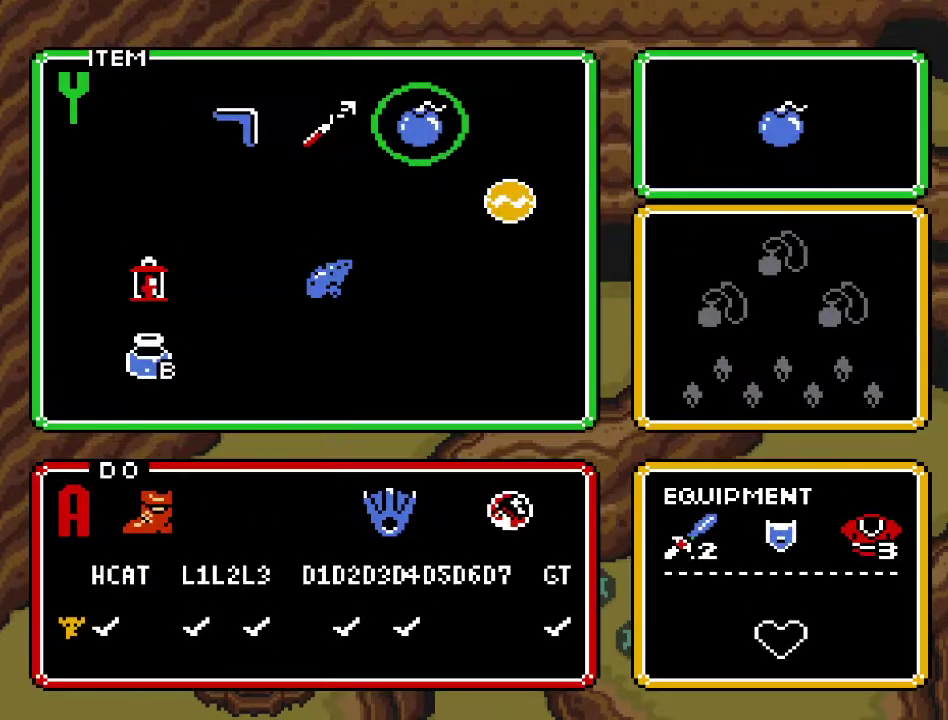
{"buttons": ["DPAD_LEFT"], "events": [[17, "DPAD_LEFT", "down"], [117, "DPAD_LEFT", "up"], [300, "DPAD_LEFT", "down"], [367, "DPAD_LEFT", "up"], [450, "DPAD_LEFT", "down"]]}
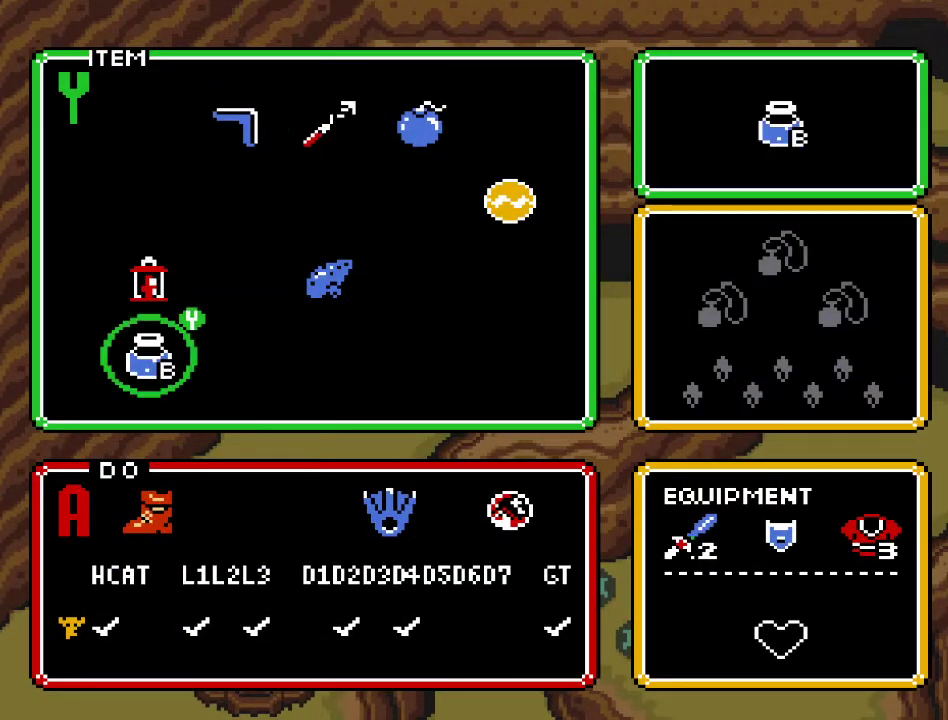
{"buttons": [], "events": [[50, "DPAD_LEFT", "up"], [100, "DPAD_LEFT", "down"], [233, "DPAD_LEFT", "up"], [300, "DPAD_LEFT", "down"], [383, "DPAD_LEFT", "up"]]}
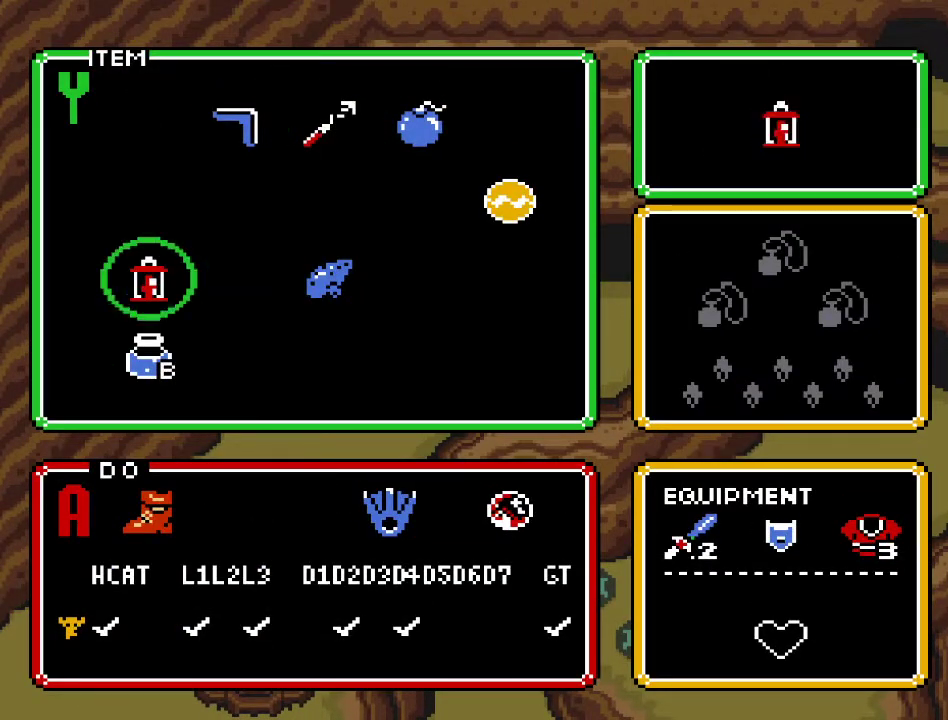
{"buttons": [], "events": [[83, "DPAD_RIGHT", "down"], [200, "DPAD_RIGHT", "up"], [200, "START", "down"], [367, "START", "up"]]}
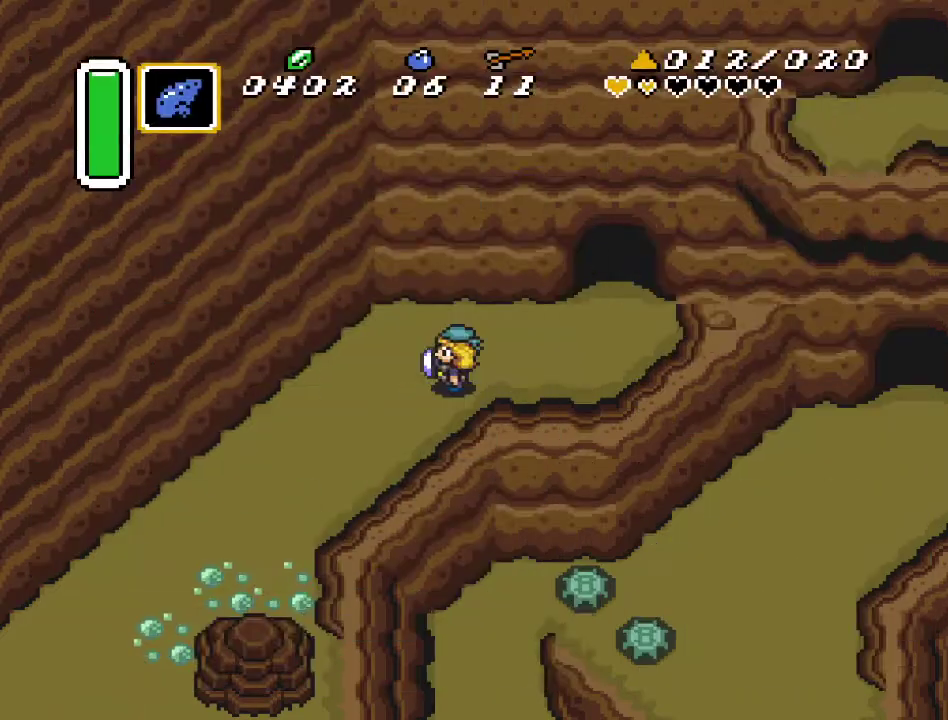
{"buttons": ["DPAD_DOWN", "DPAD_LEFT"], "events": [[50, "Y", "down"], [150, "Y", "up"], [200, "Y", "down"], [300, "Y", "up"], [367, "Y", "down"], [483, "DPAD_DOWN", "down"], [483, "DPAD_LEFT", "down"], [483, "Y", "up"]]}
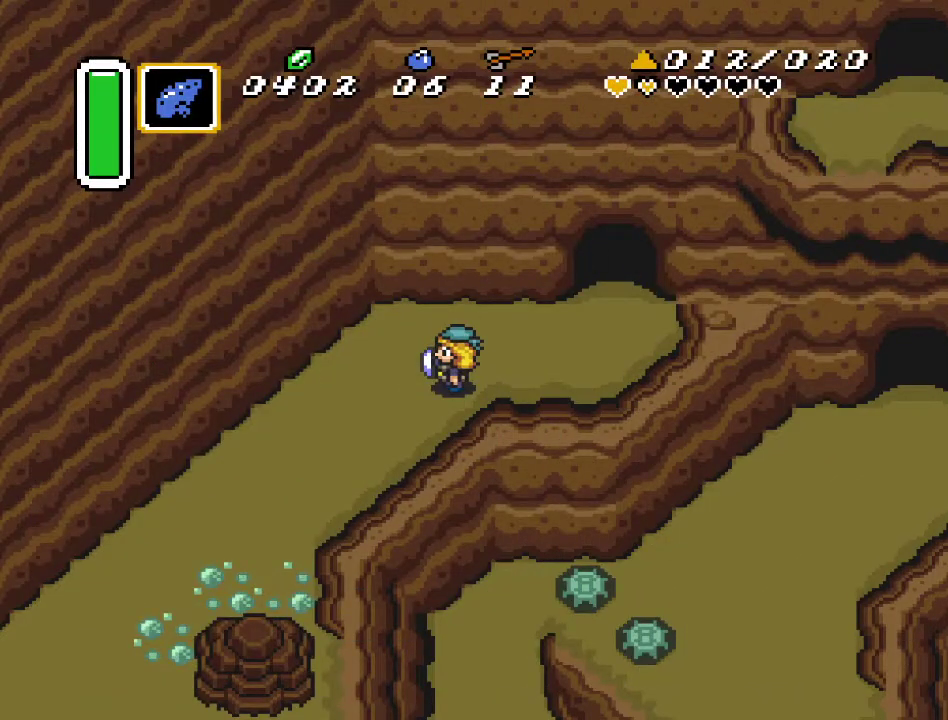
{"buttons": [], "events": [[233, "DPAD_DOWN", "up"], [267, "DPAD_LEFT", "up"]]}